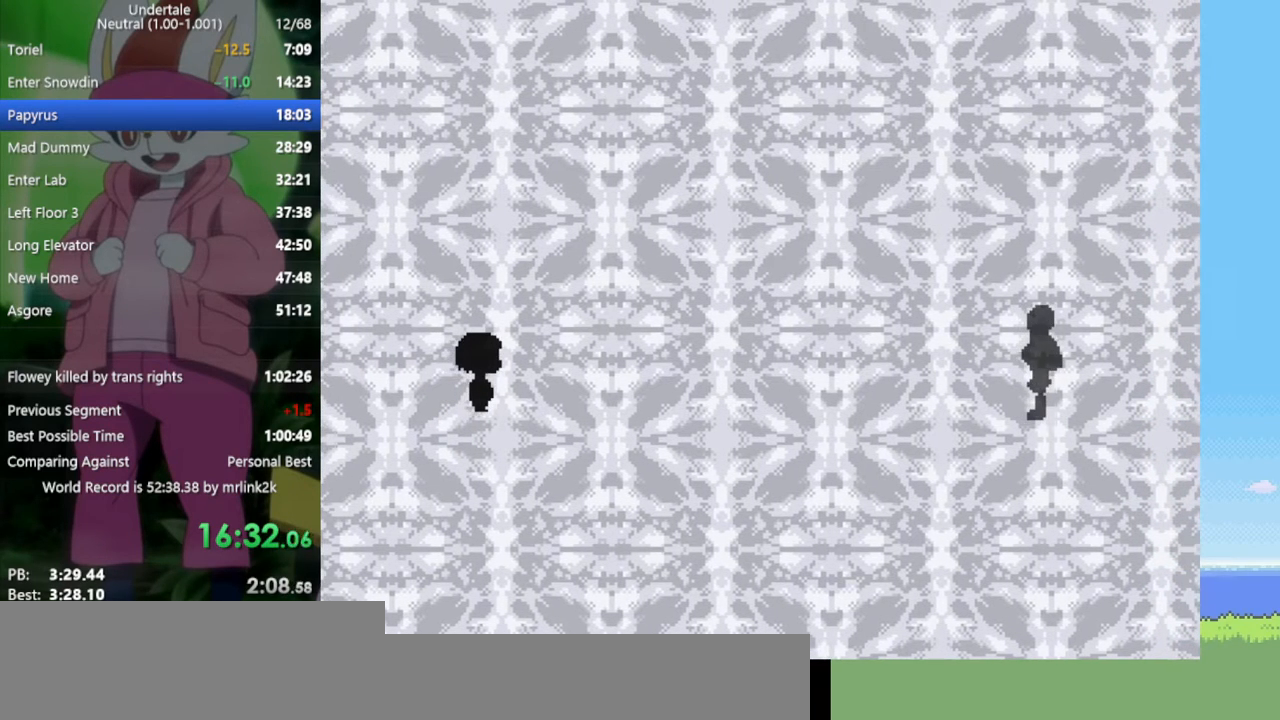
Gameplay with keyboard; each line is a JSON object with the keys held at the frame after it. "events" lists presses ("down") and releases ("up") of "c", "ctrl", "down", "left", "return", "right", "shift", "up", "x" and "z" between this image and that frame as [ms after this image, input, new state], when the widget could be followed in between. No other keys are recorded. Mouse input is not recorded.
{"keys": ["return"], "events": [[17, "return", "up"], [17, "shift", "down"], [67, "shift", "up"], [117, "x", "down"], [117, "z", "down"], [150, "z", "up"], [200, "return", "down"], [200, "x", "up"], [250, "shift", "down"], [300, "return", "up"], [333, "shift", "up"], [333, "z", "down"], [383, "x", "down"], [383, "z", "up"], [433, "x", "up"], [483, "return", "down"]]}
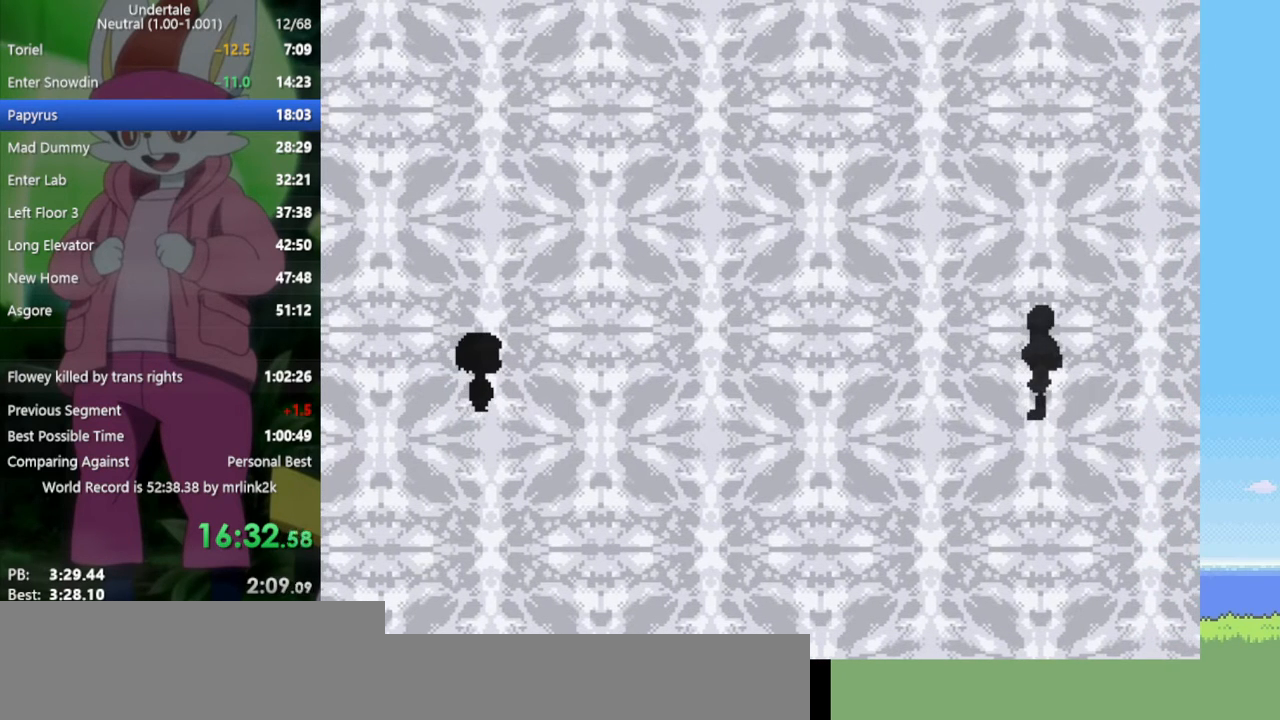
{"keys": [], "events": [[17, "shift", "down"], [67, "return", "up"], [67, "shift", "up"], [117, "x", "down"], [117, "z", "down"], [167, "z", "up"], [200, "x", "up"], [250, "return", "down"], [300, "shift", "down"], [350, "return", "up"], [350, "shift", "up"], [400, "x", "down"], [400, "z", "down"], [433, "z", "up"], [483, "x", "up"]]}
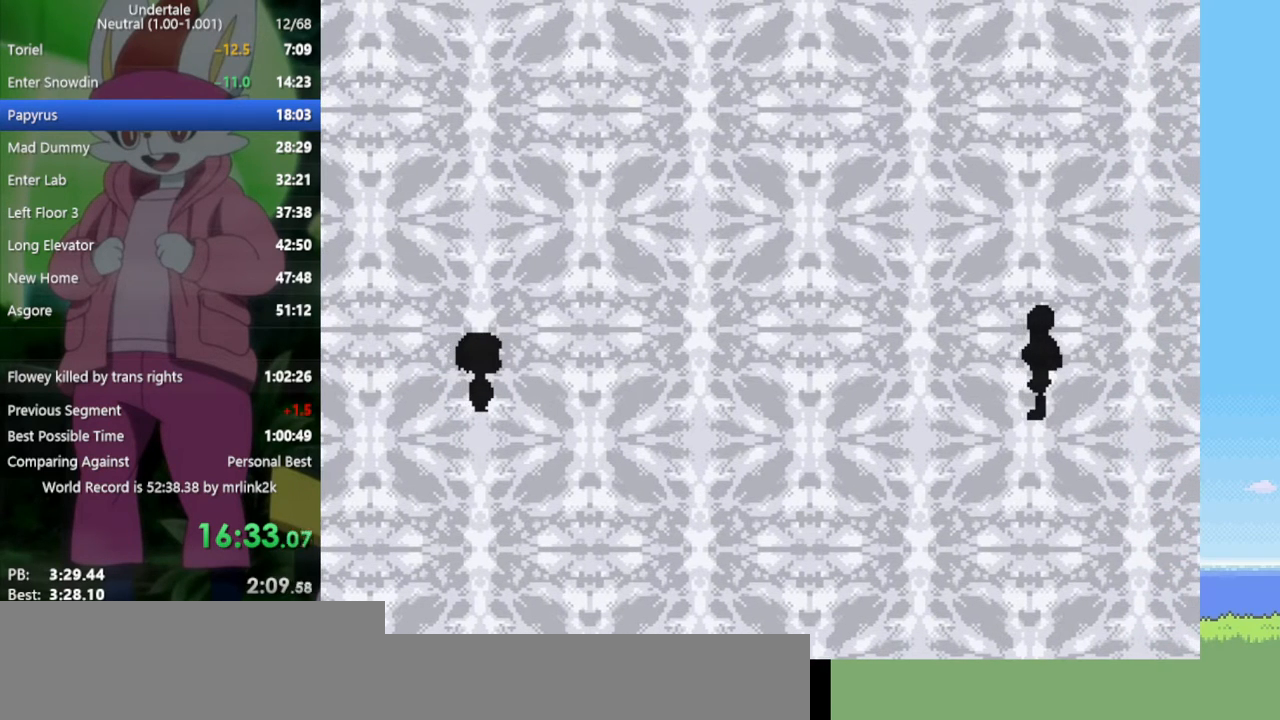
{"keys": [], "events": [[33, "return", "down"], [83, "shift", "down"], [117, "return", "up"], [117, "shift", "up"], [167, "x", "down"], [167, "z", "down"], [217, "x", "up"], [217, "z", "up"], [300, "return", "down"], [350, "return", "up"], [350, "shift", "down"], [400, "shift", "up"], [450, "x", "down"], [450, "z", "down"], [483, "x", "up"], [483, "z", "up"]]}
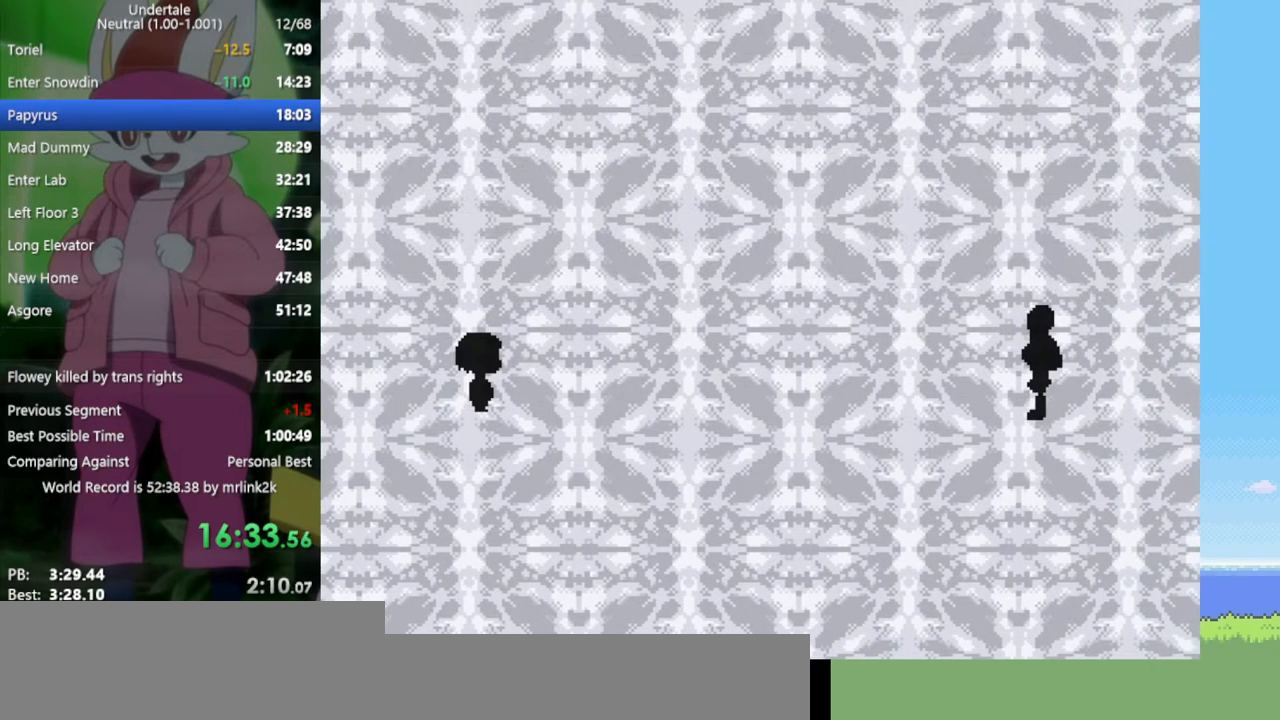
{"keys": ["x", "z"], "events": [[83, "return", "down"], [83, "shift", "down"], [133, "return", "up"], [167, "shift", "up"], [167, "z", "down"], [217, "x", "down"], [217, "z", "up"], [267, "x", "up"], [317, "return", "down"], [350, "shift", "down"], [400, "return", "up"], [400, "shift", "up"], [450, "z", "down"], [500, "x", "down"]]}
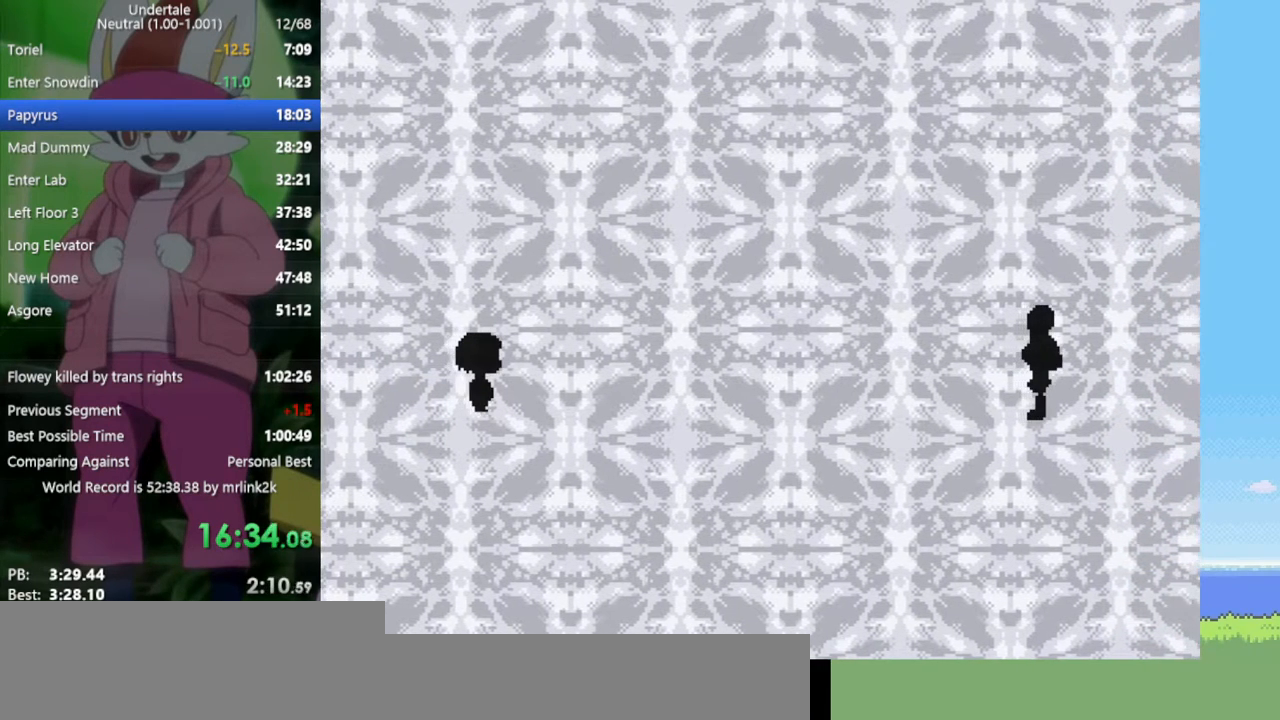
{"keys": ["x"], "events": [[33, "x", "up"], [33, "z", "up"], [83, "return", "down"], [133, "return", "up"], [133, "shift", "down"], [183, "shift", "up"], [217, "x", "down"], [217, "z", "down"], [267, "z", "up"], [317, "return", "down"], [317, "x", "up"], [367, "shift", "down"], [400, "return", "up"], [450, "shift", "up"], [450, "z", "down"], [500, "x", "down"], [500, "z", "up"]]}
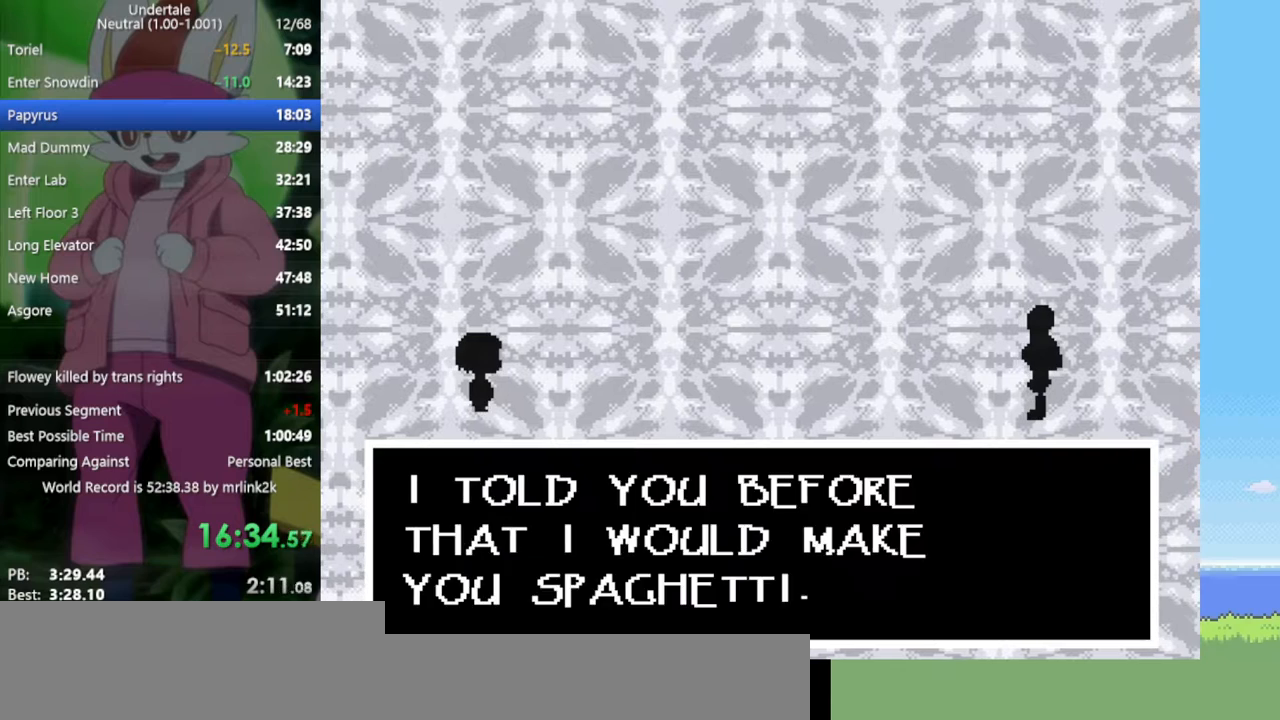
{"keys": ["x"], "events": [[50, "x", "up"], [100, "return", "down"], [100, "shift", "down"], [133, "return", "up"], [183, "shift", "up"], [183, "z", "down"], [233, "x", "down"], [283, "x", "up"], [283, "z", "up"], [317, "return", "down"], [367, "shift", "down"], [417, "return", "up"], [417, "shift", "up"], [417, "z", "down"], [467, "x", "down"], [500, "z", "up"]]}
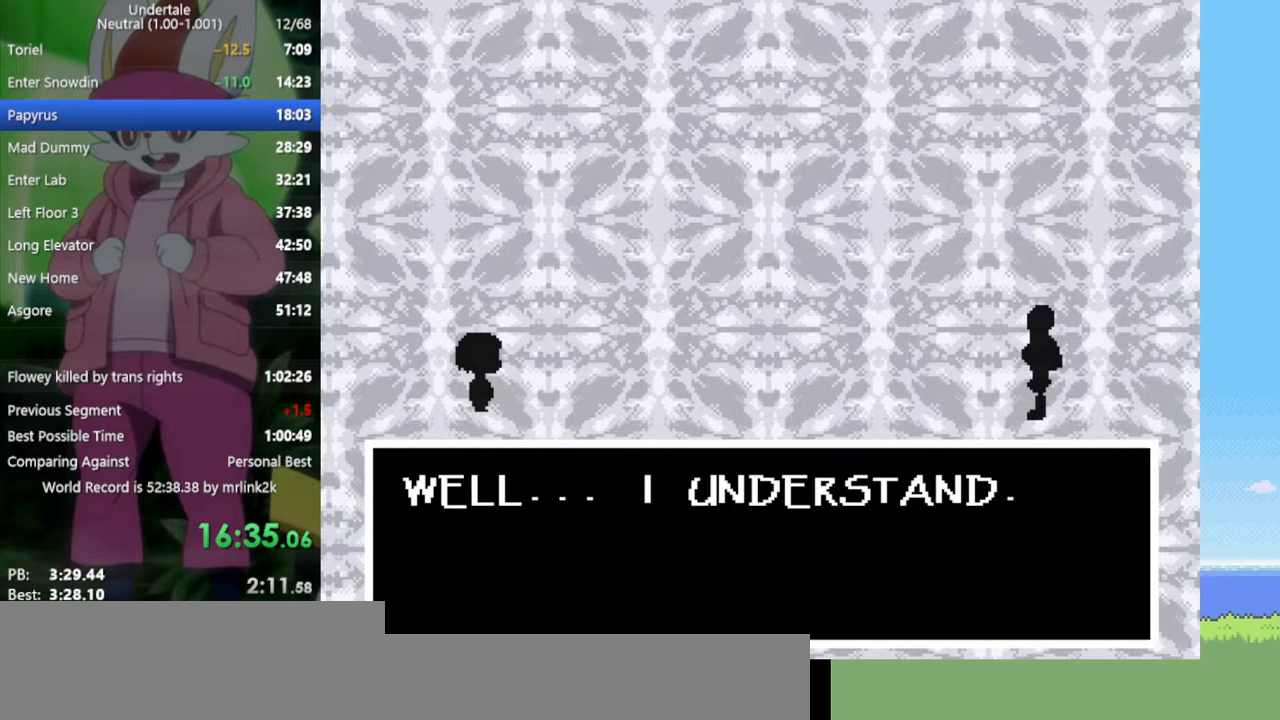
{"keys": ["z"], "events": [[50, "return", "down"], [50, "x", "up"], [100, "shift", "down"], [150, "return", "up"], [183, "shift", "up"], [183, "z", "down"], [233, "x", "down"], [283, "x", "up"], [283, "z", "up"], [333, "return", "down"], [367, "shift", "down"], [417, "return", "up"], [417, "shift", "up"], [467, "z", "down"]]}
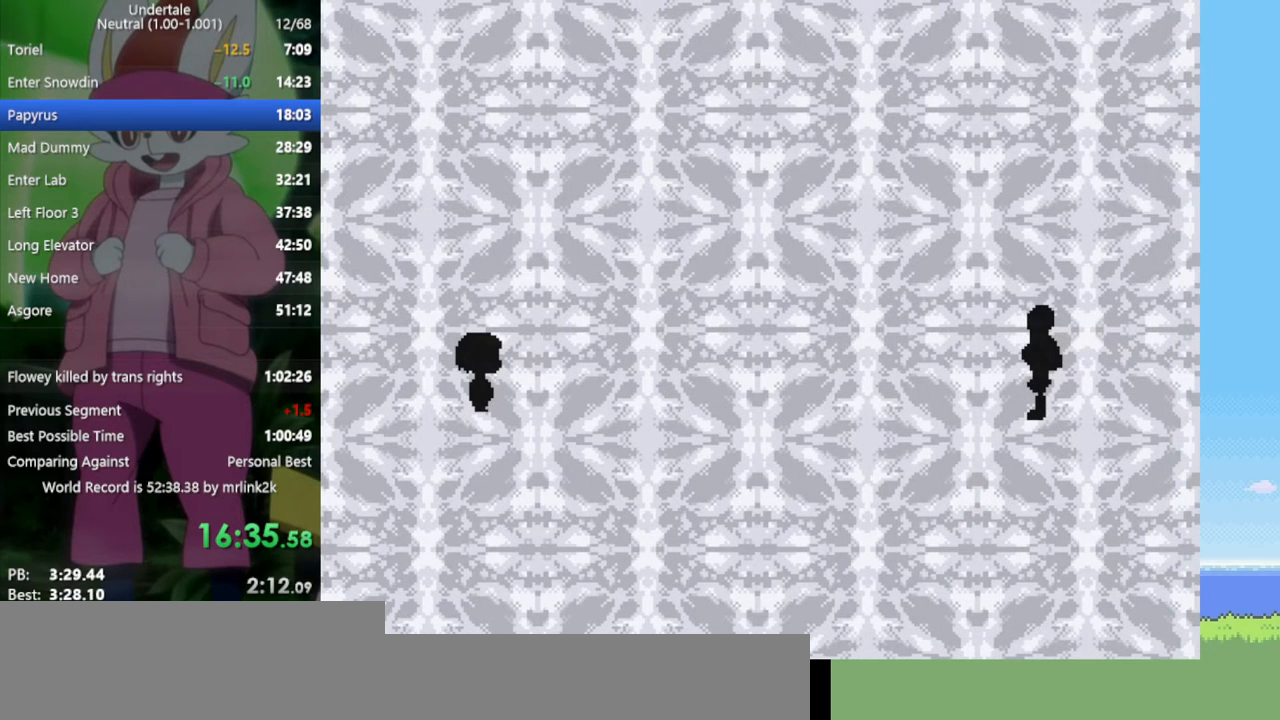
{"keys": [], "events": [[17, "x", "down"], [17, "z", "up"], [50, "x", "up"], [100, "return", "down"], [150, "return", "up"], [150, "shift", "down"], [200, "shift", "up"], [200, "z", "down"], [233, "x", "down"], [283, "z", "up"], [333, "x", "up"]]}
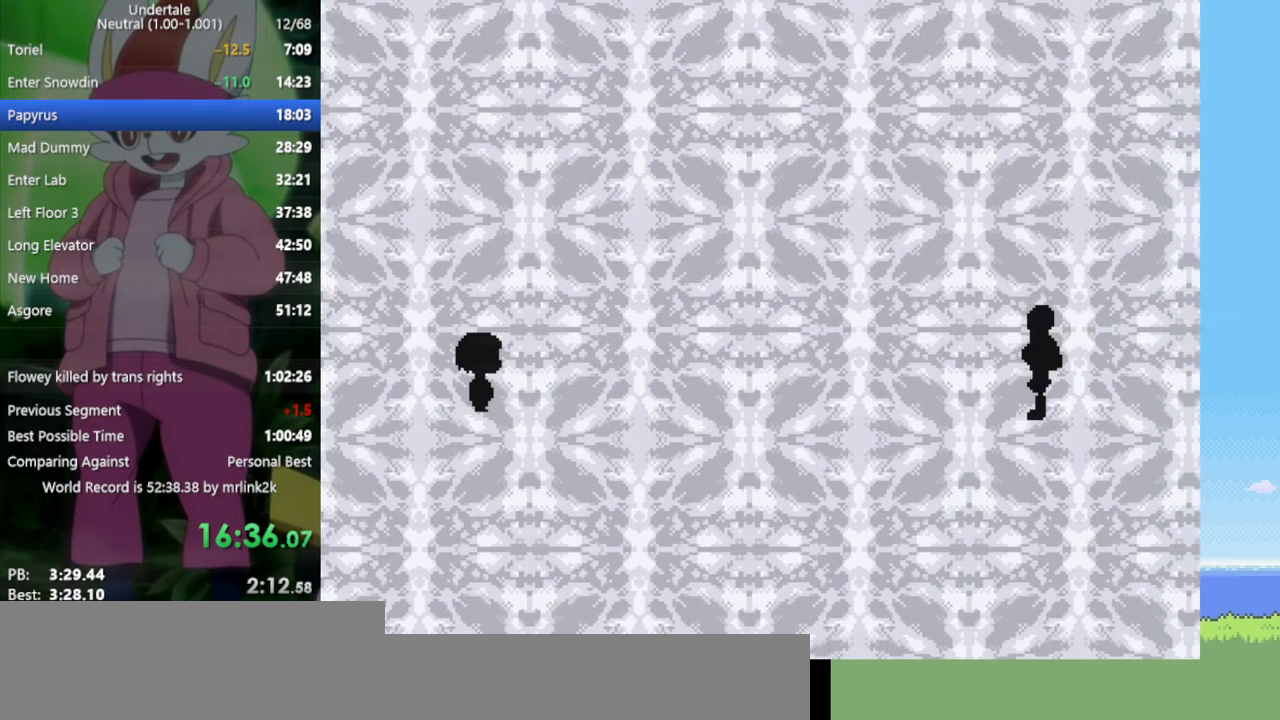
{"keys": [], "events": []}
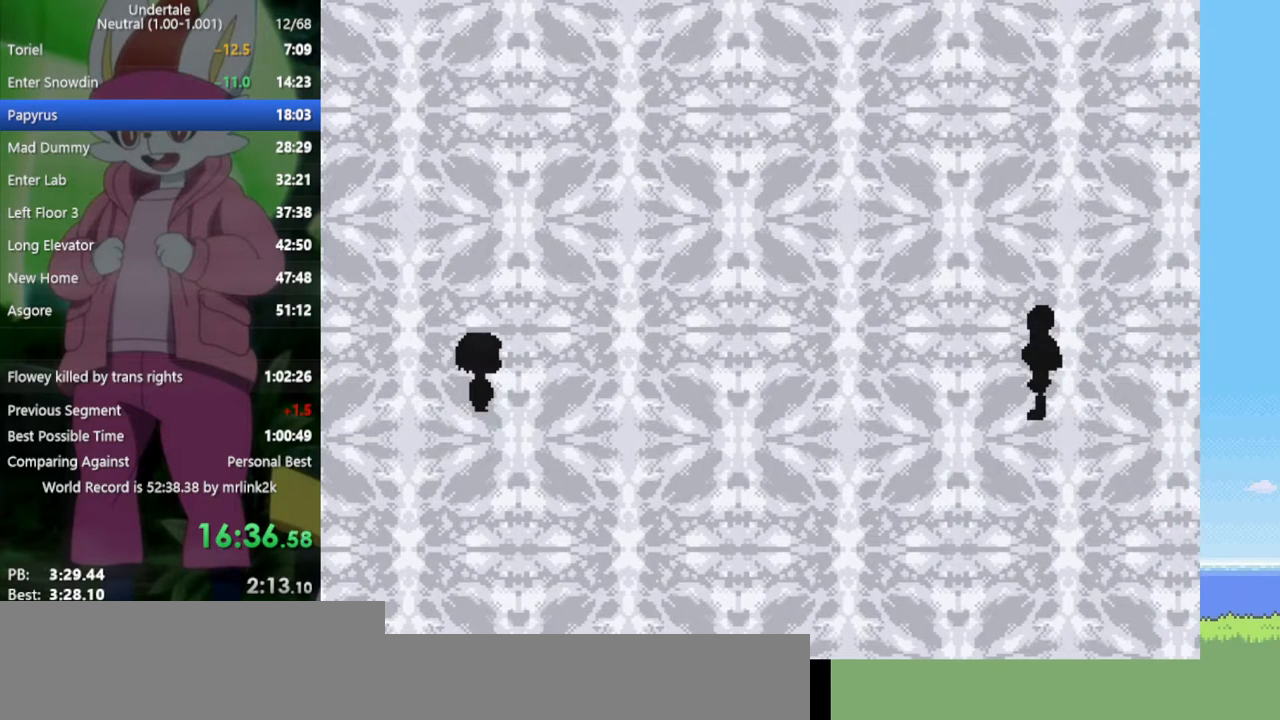
{"keys": [], "events": []}
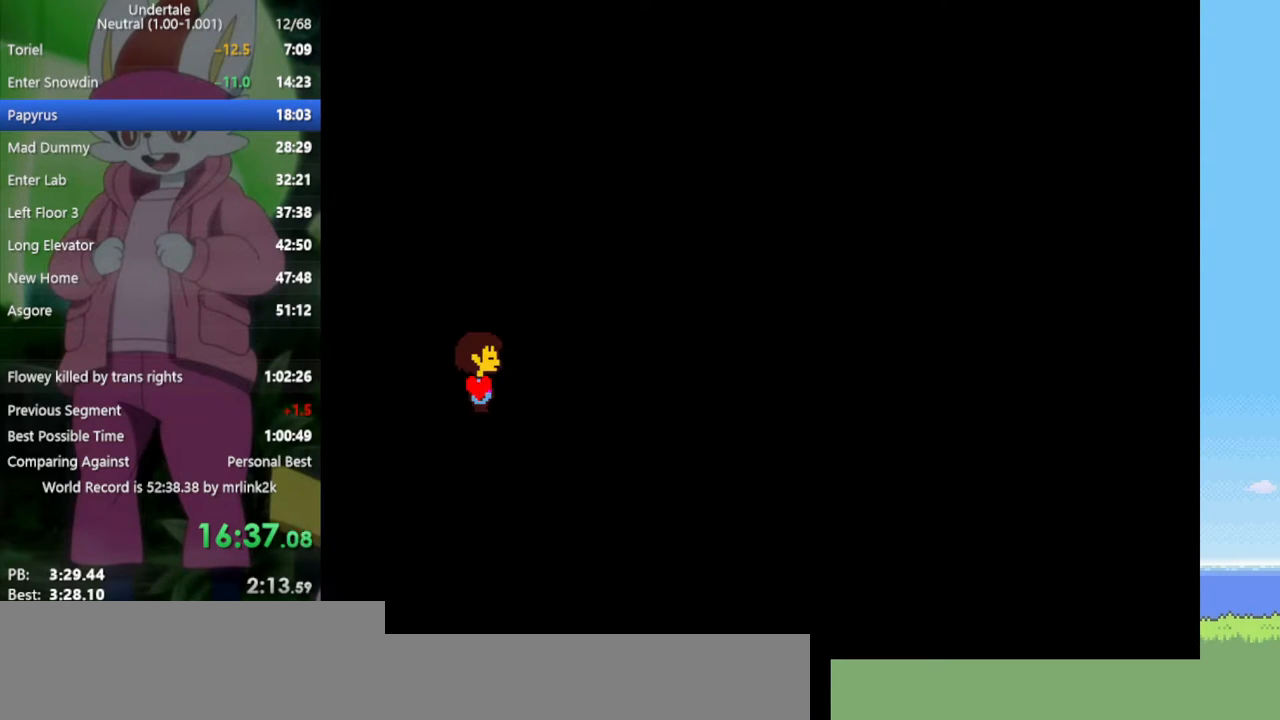
{"keys": [], "events": []}
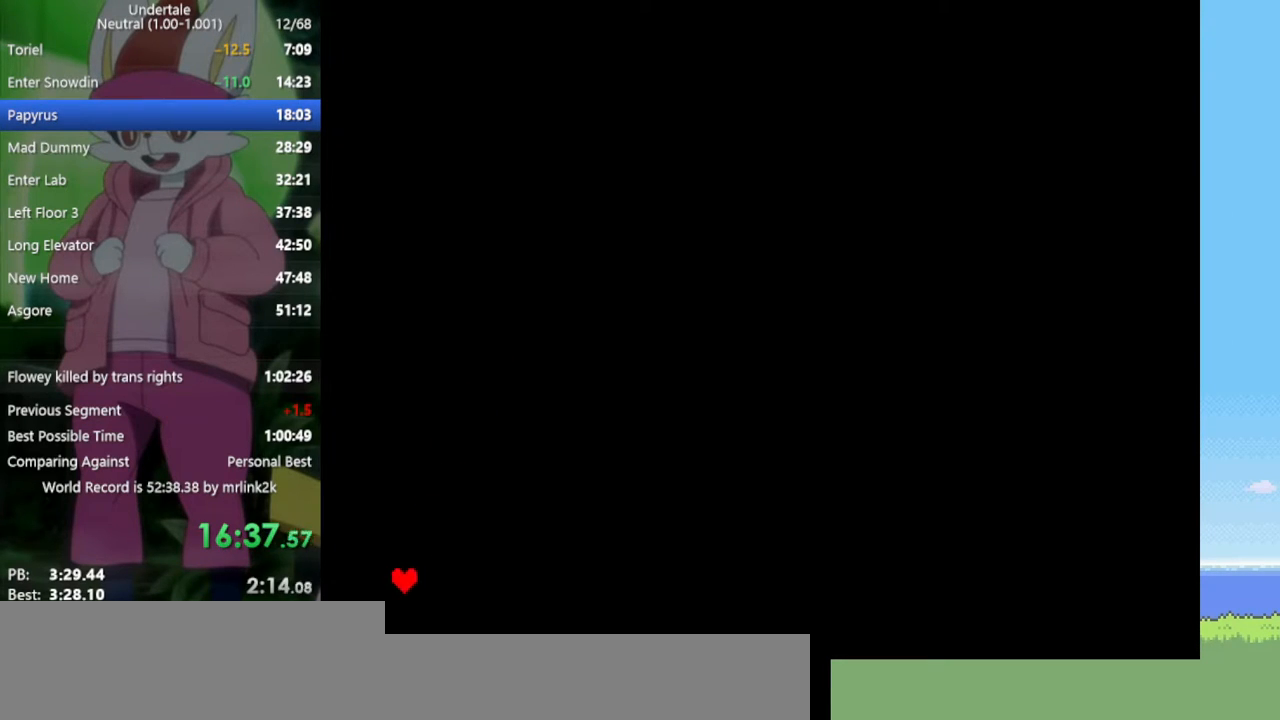
{"keys": ["left"], "events": [[483, "left", "down"]]}
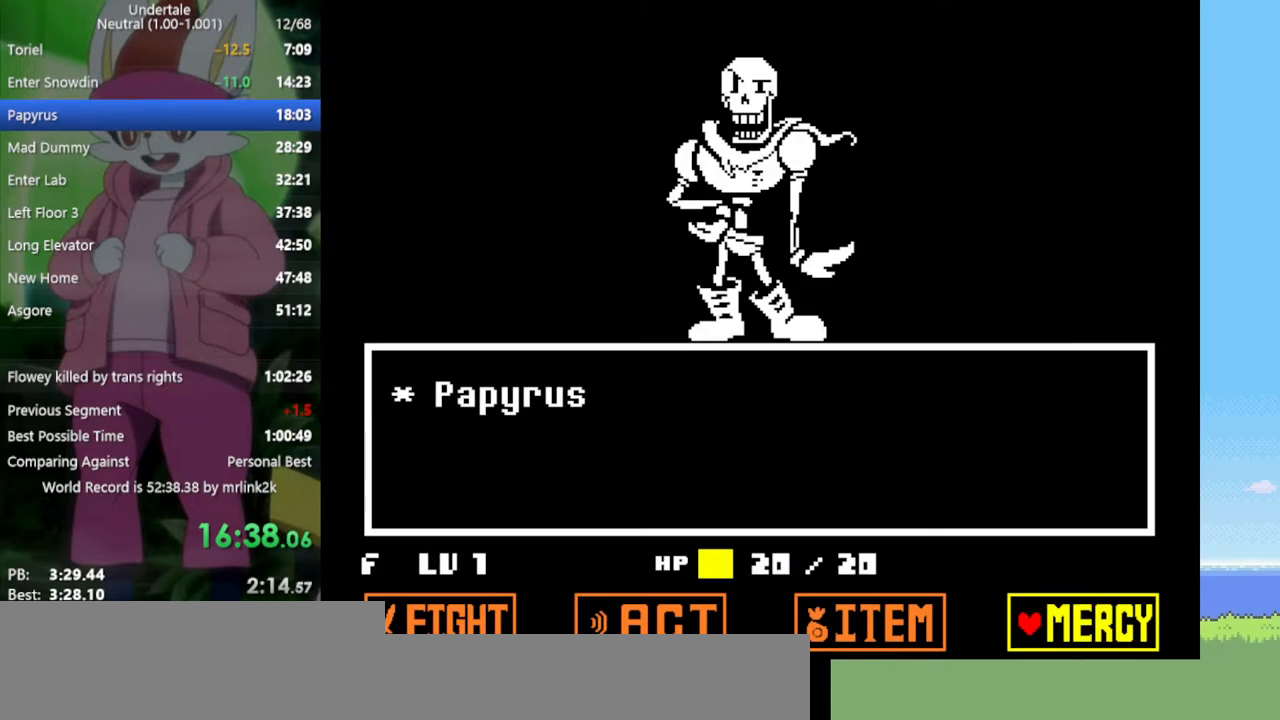
{"keys": ["right"], "events": [[33, "left", "up"], [83, "z", "down"], [133, "z", "up"], [167, "return", "down"], [217, "return", "up"], [267, "return", "down"], [350, "return", "up"], [350, "z", "down"], [450, "right", "down"], [450, "z", "up"]]}
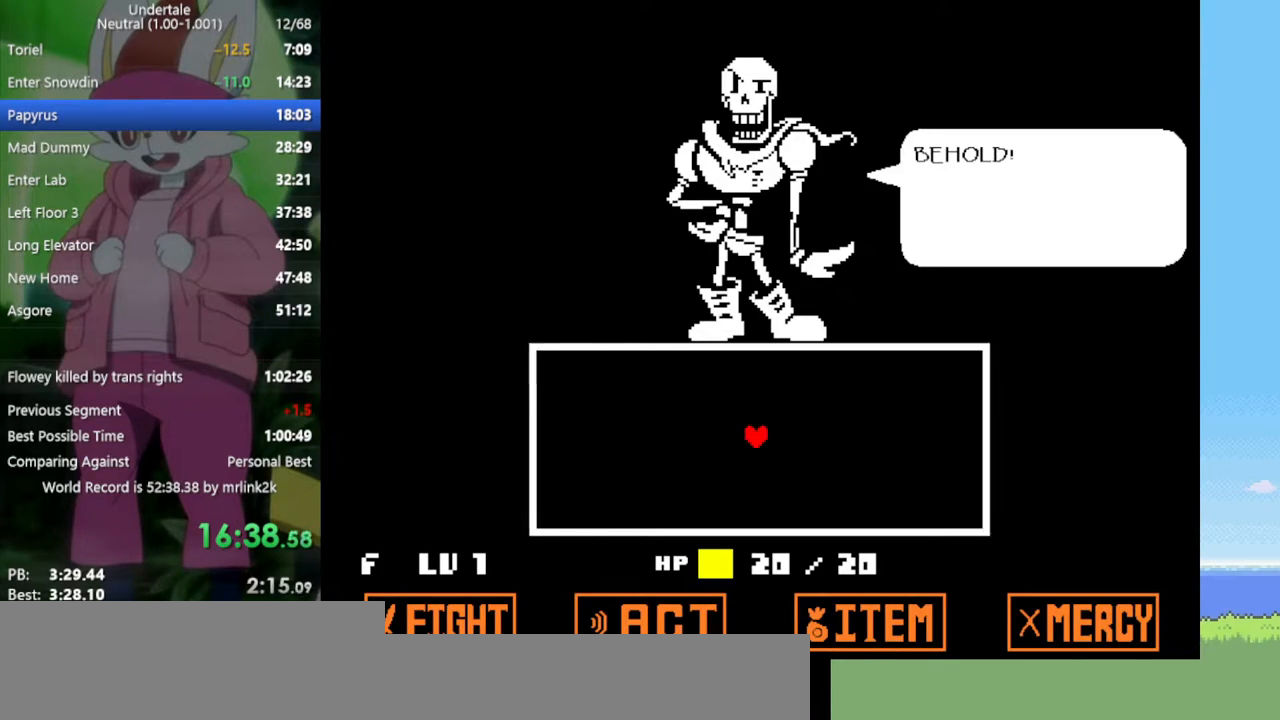
{"keys": ["right"], "events": [[33, "z", "down"], [83, "z", "up"], [183, "z", "down"], [267, "z", "up"]]}
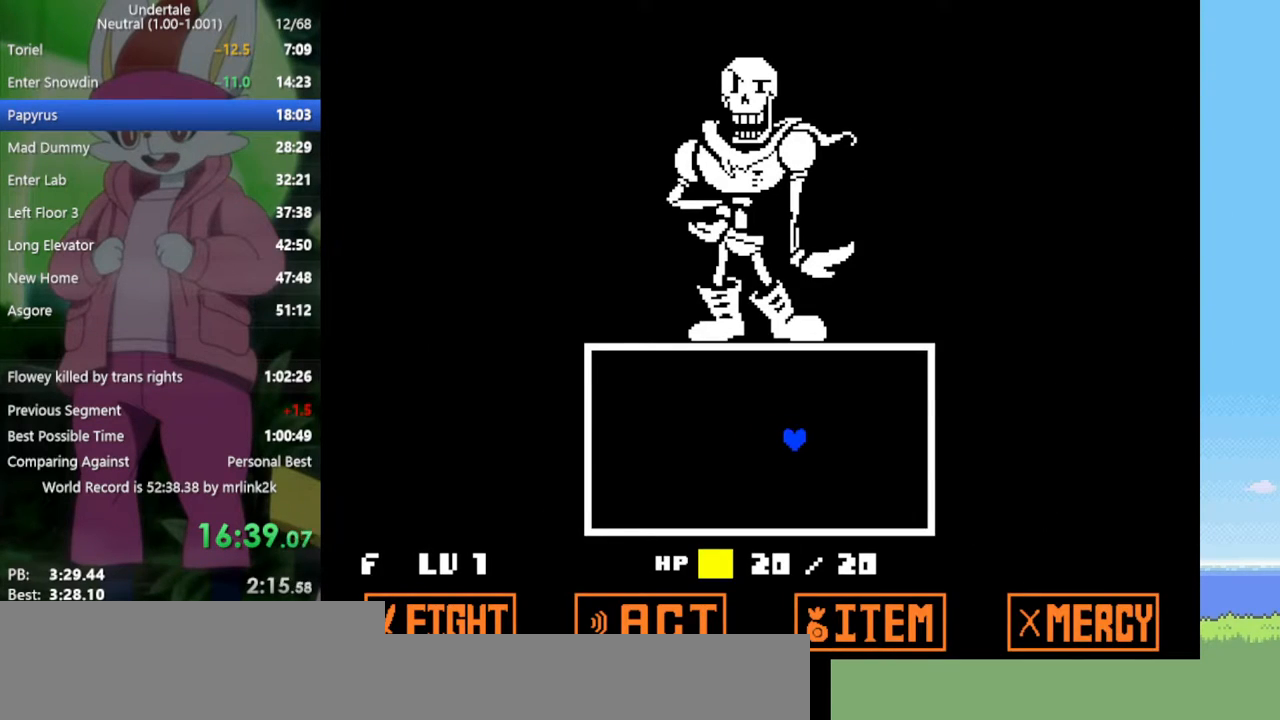
{"keys": ["right"], "events": []}
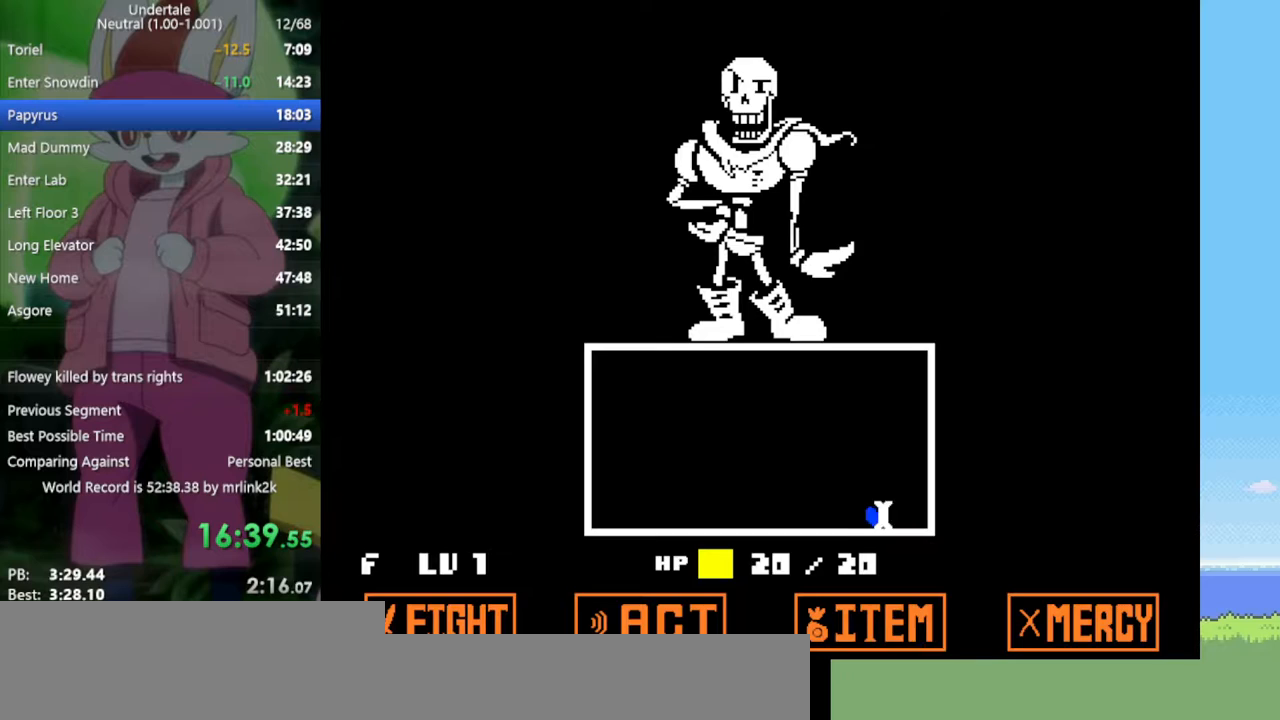
{"keys": ["right"], "events": []}
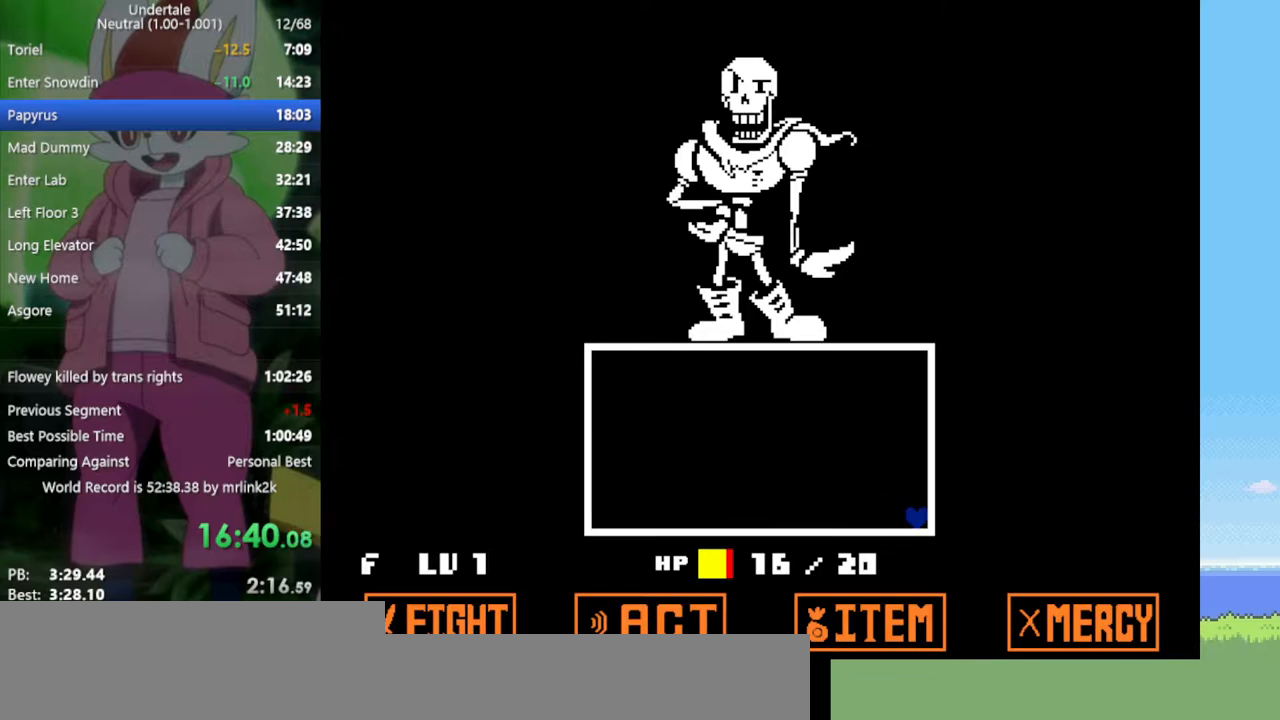
{"keys": ["right"], "events": []}
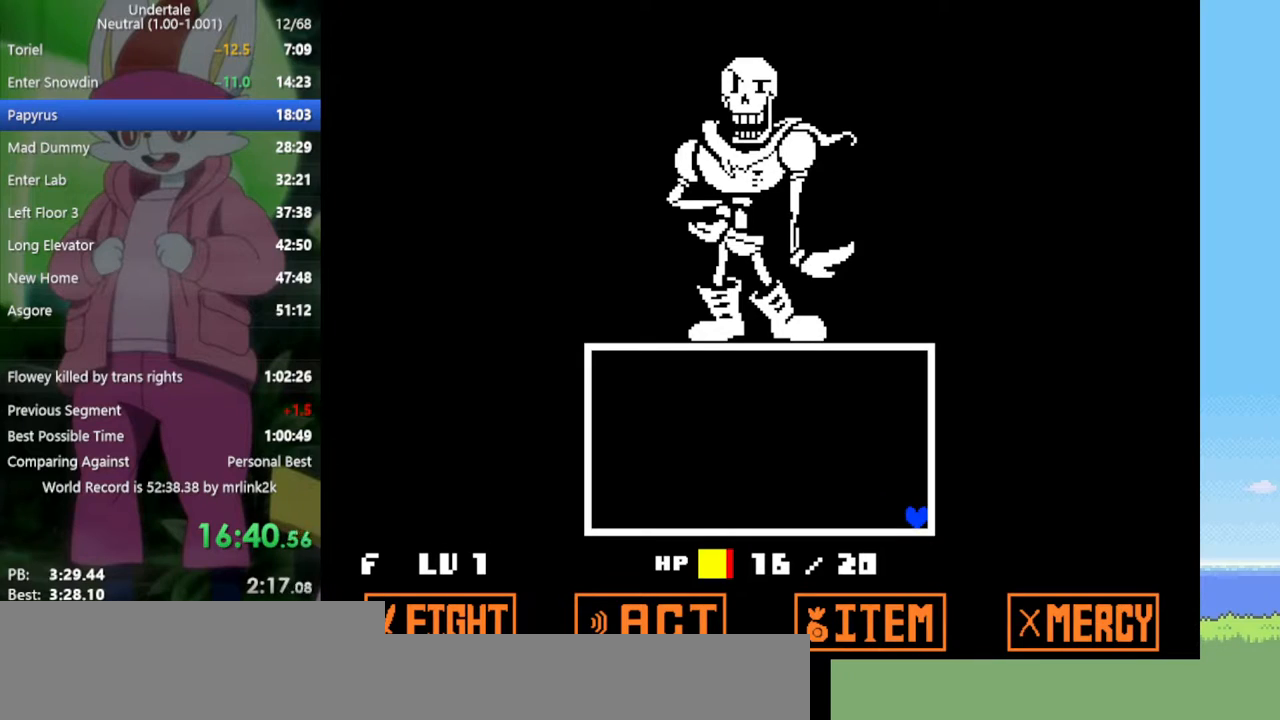
{"keys": ["right"], "events": []}
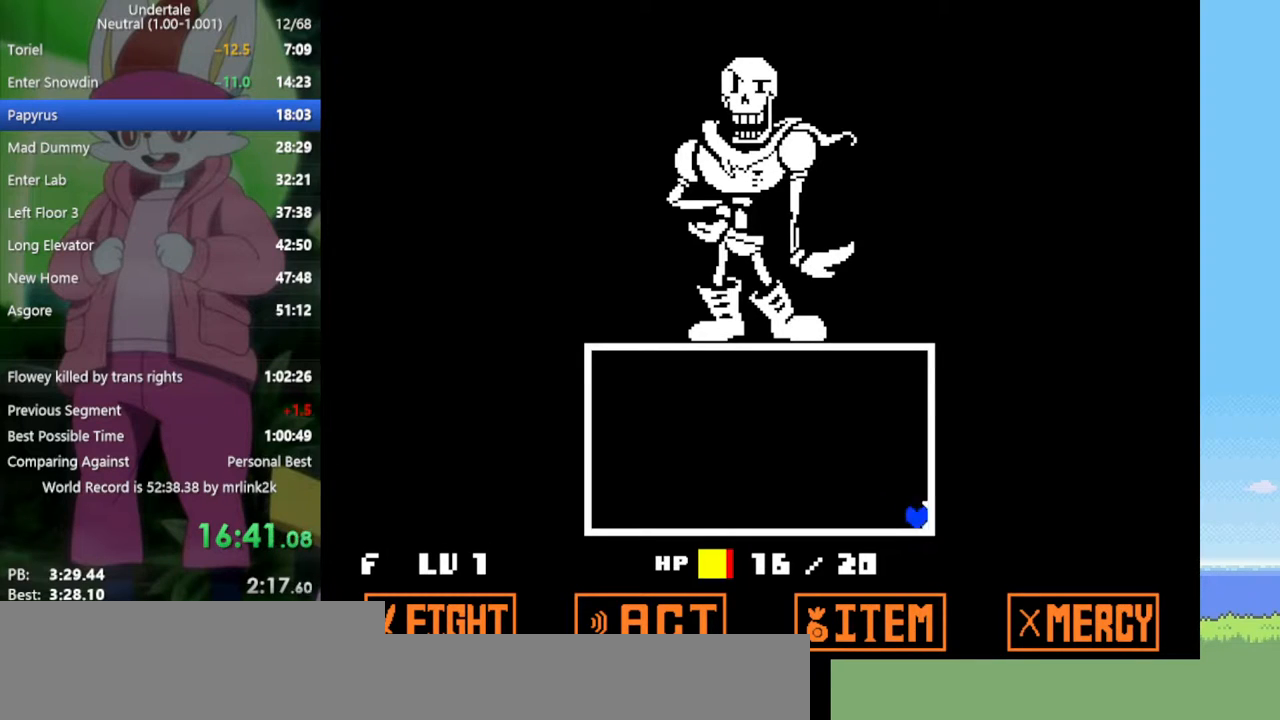
{"keys": ["right"], "events": []}
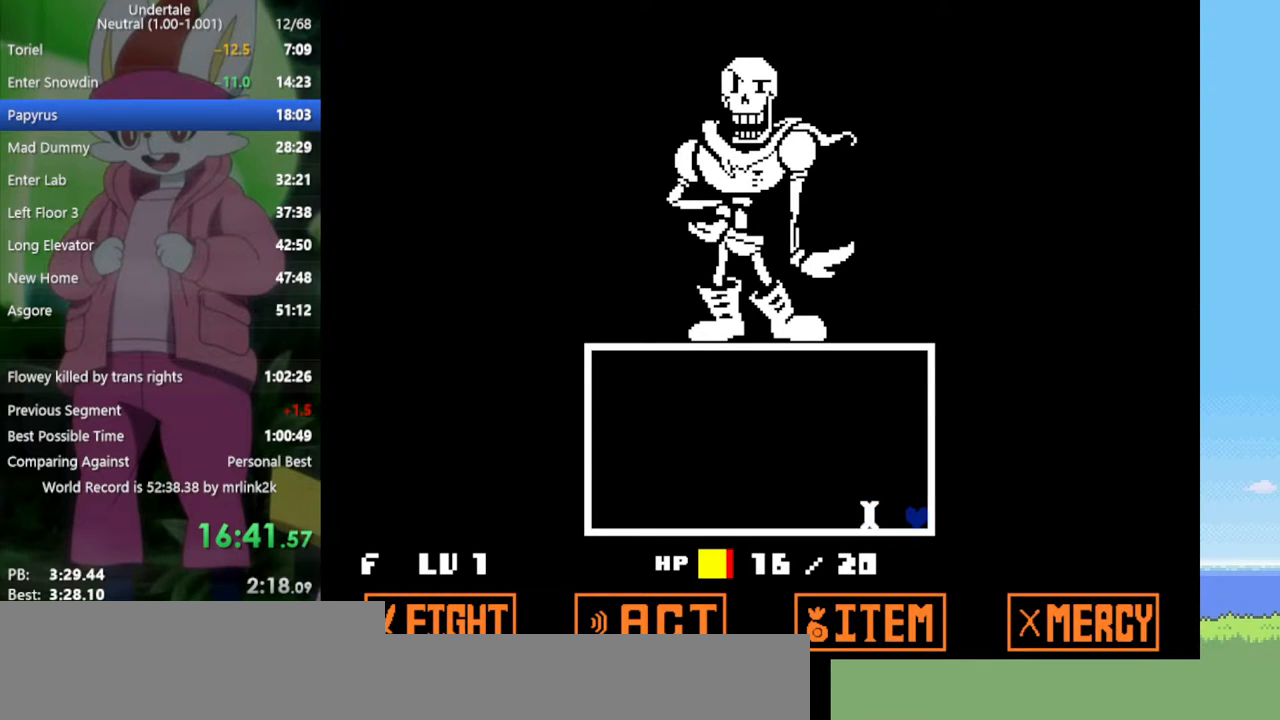
{"keys": ["right"], "events": []}
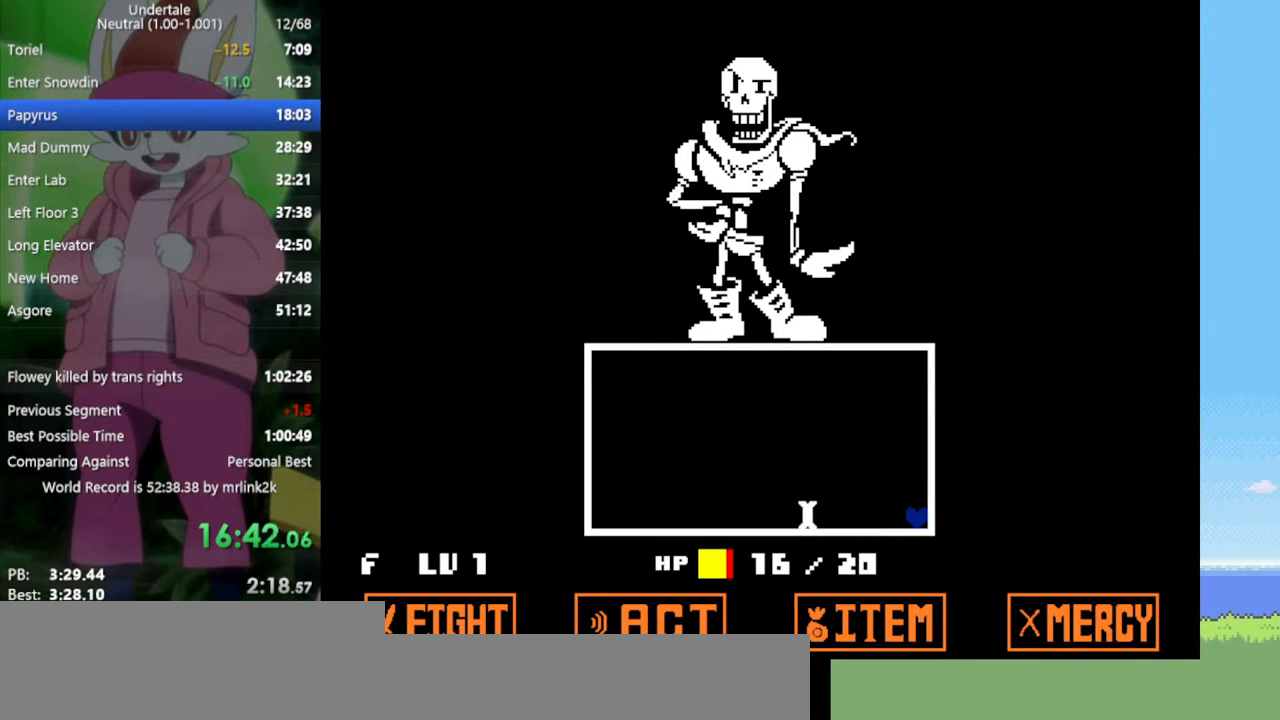
{"keys": ["right"], "events": []}
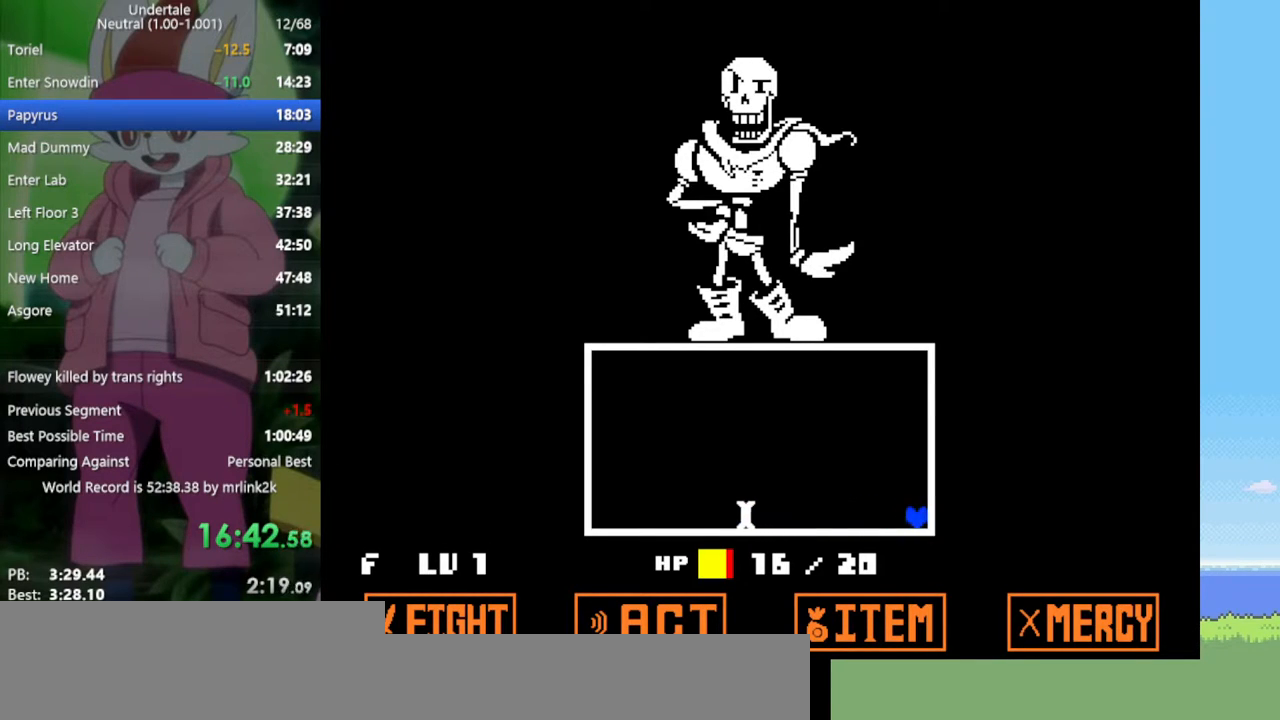
{"keys": ["right"], "events": []}
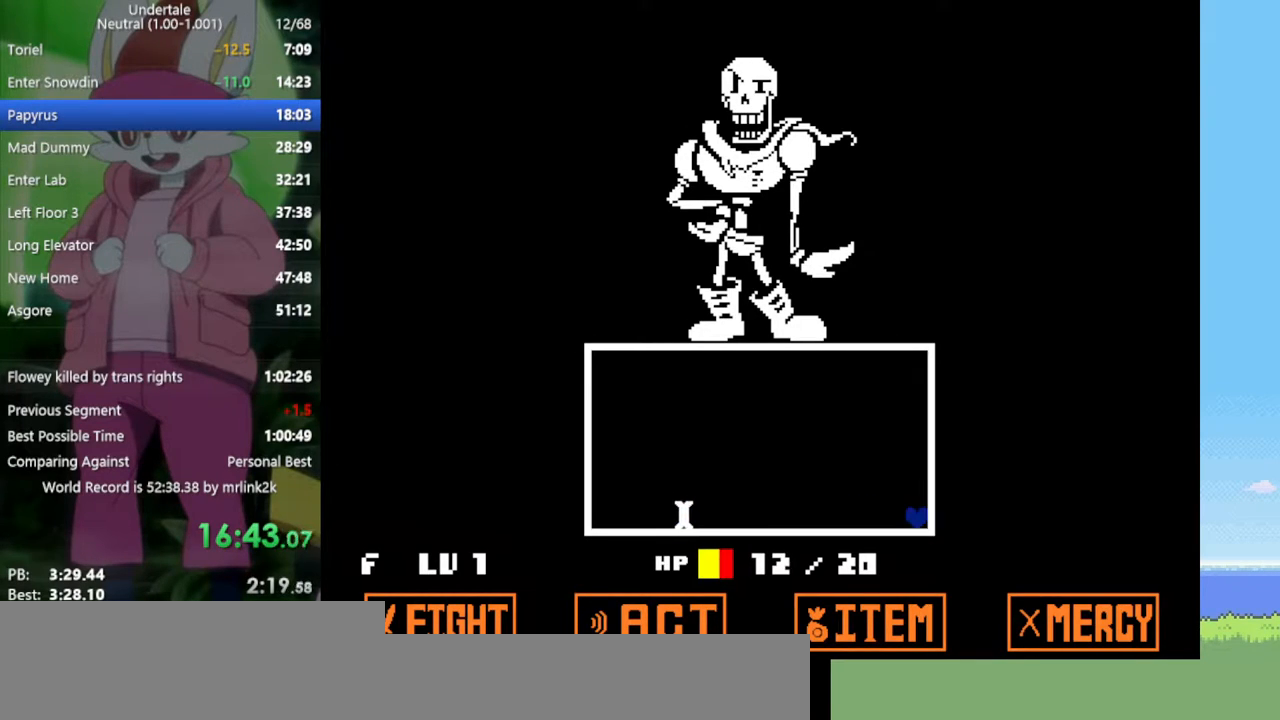
{"keys": ["right"], "events": []}
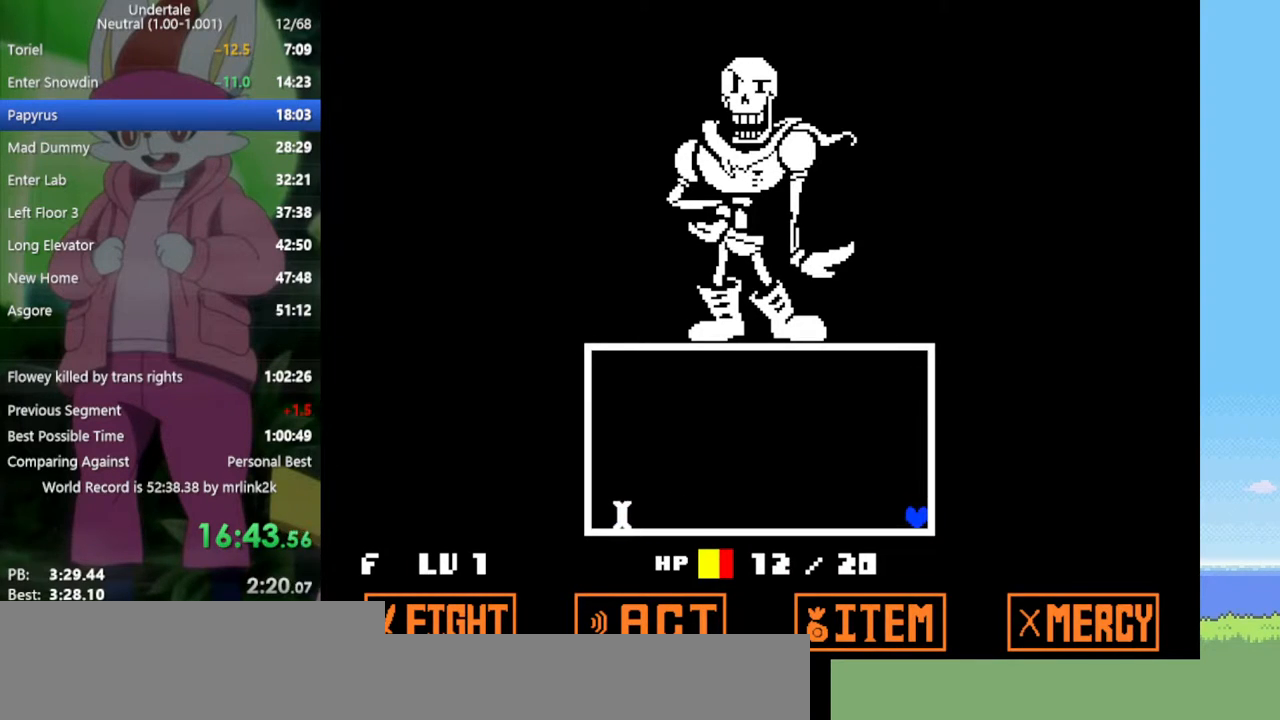
{"keys": ["right"], "events": []}
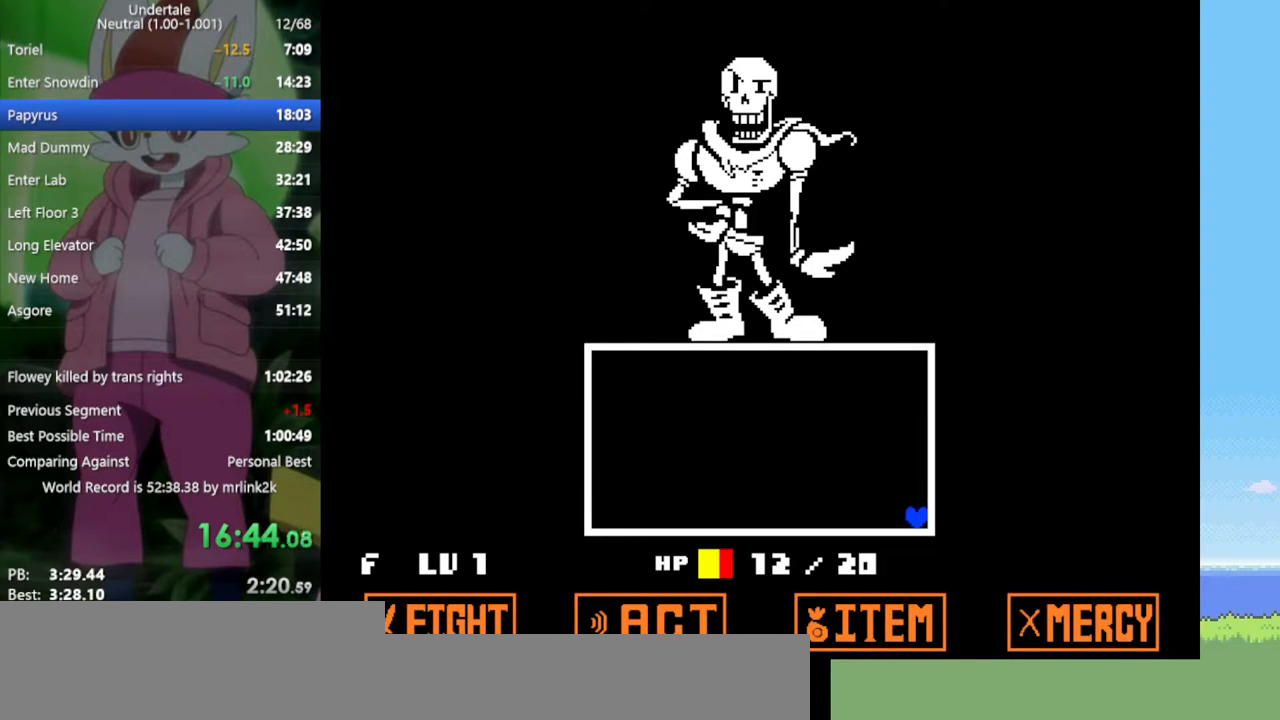
{"keys": ["right"], "events": []}
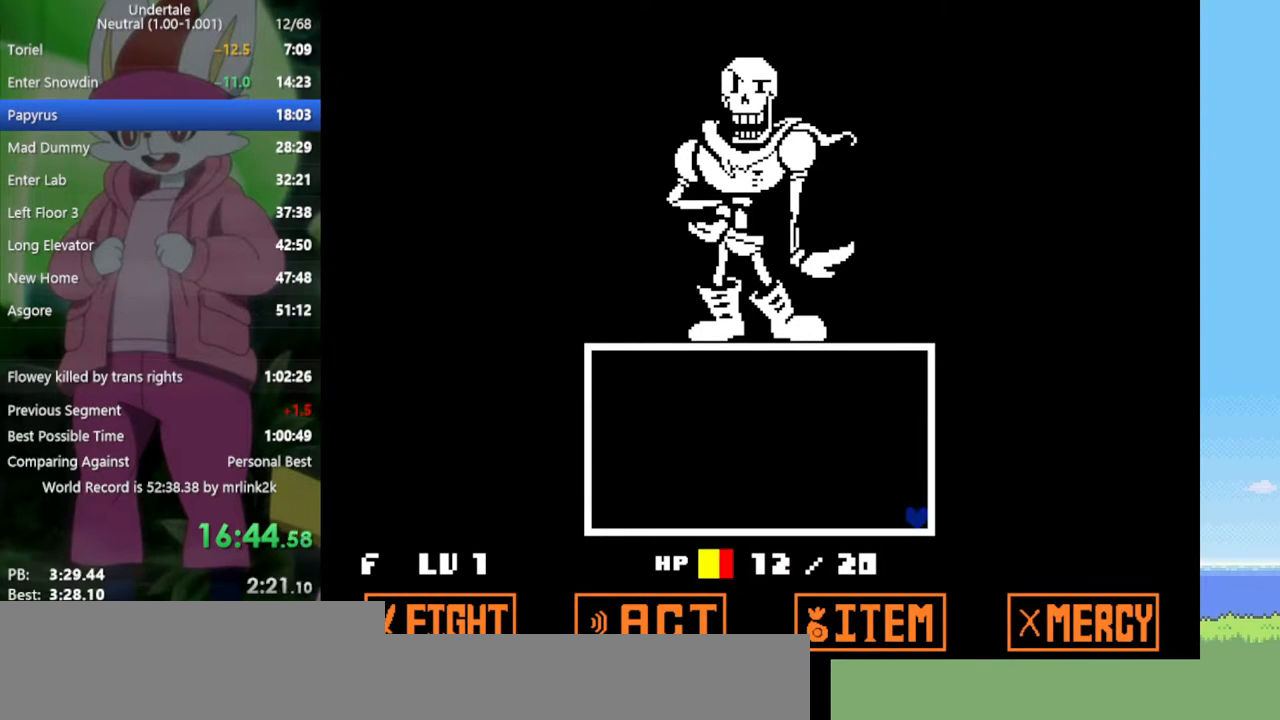
{"keys": ["right"], "events": []}
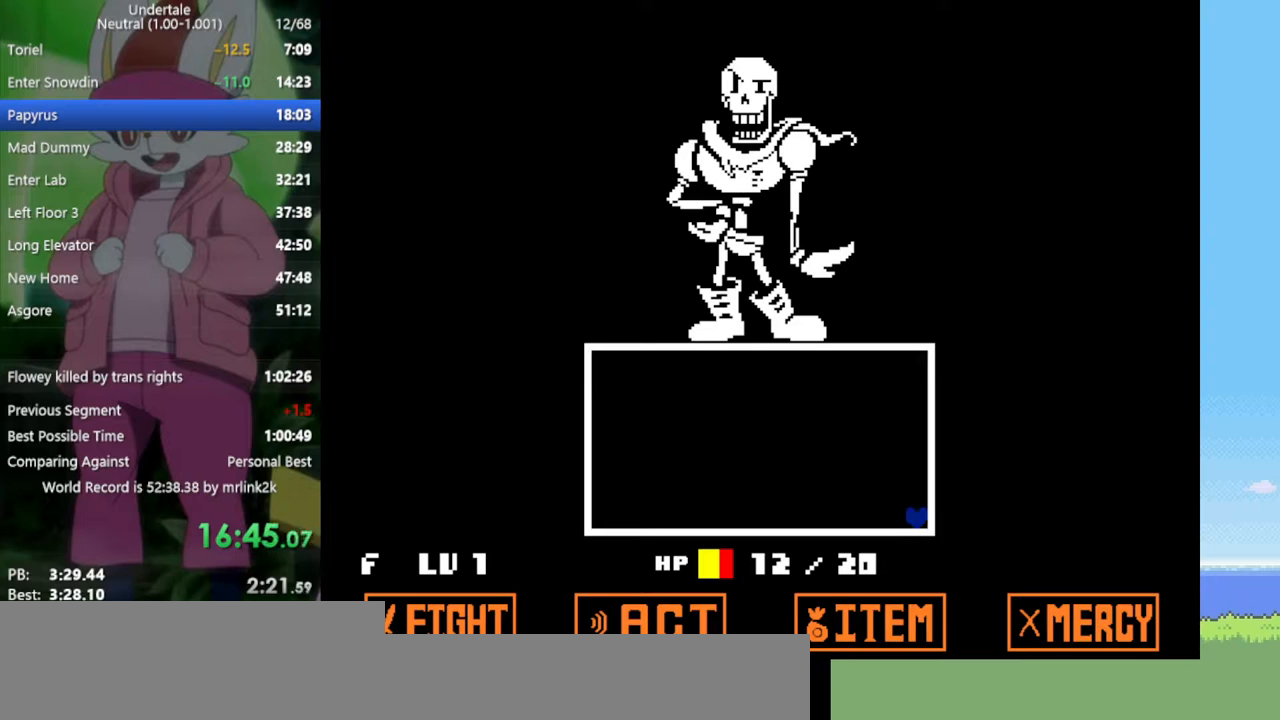
{"keys": ["right"], "events": []}
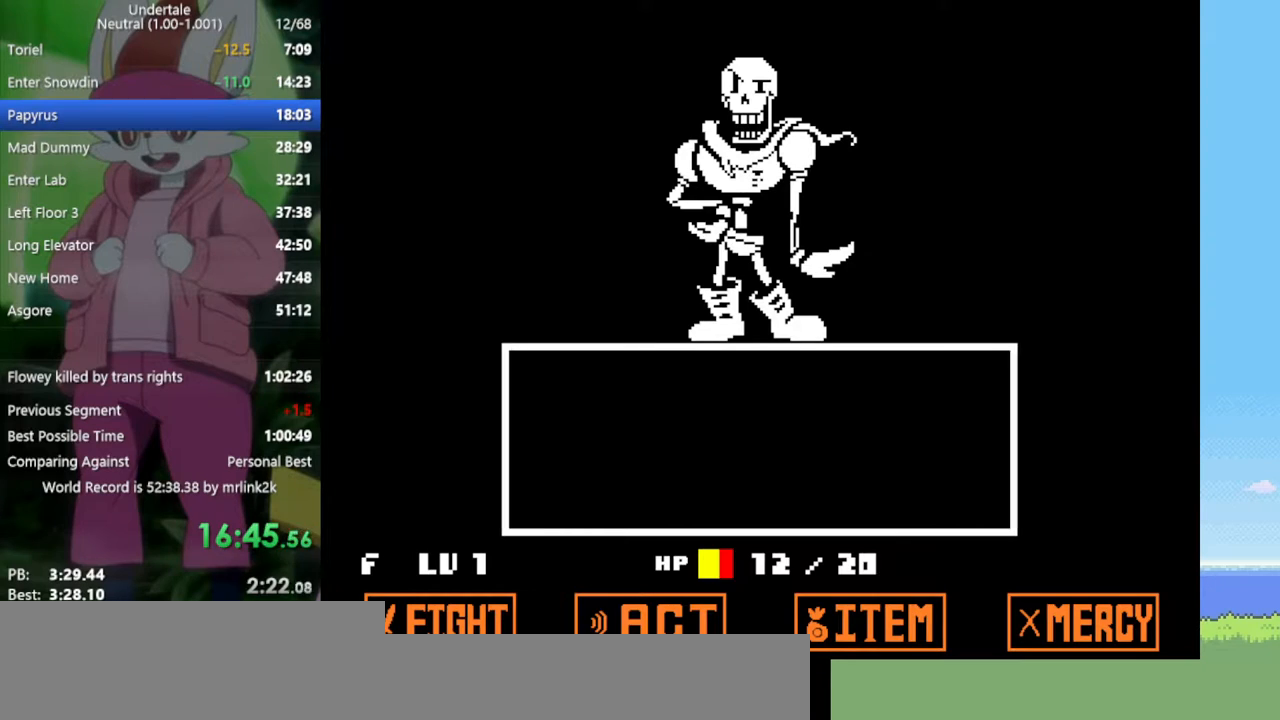
{"keys": ["right"], "events": []}
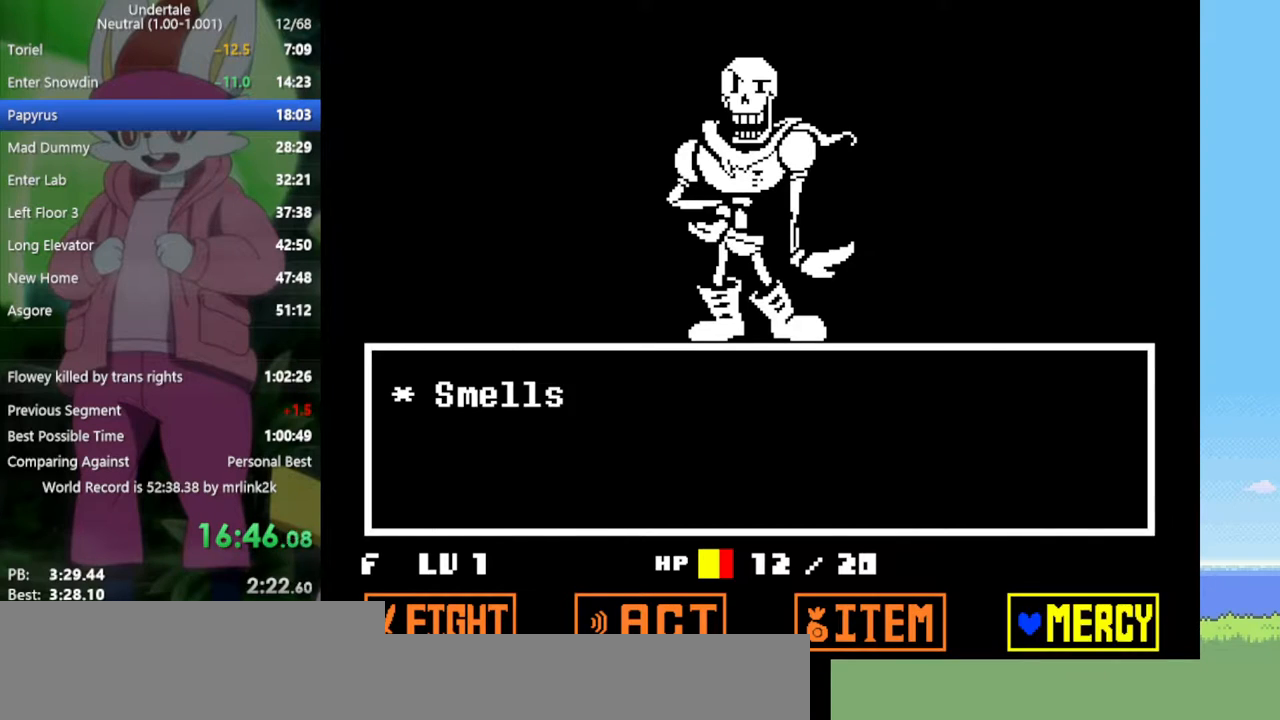
{"keys": ["return"], "events": [[150, "right", "up"], [200, "z", "down"], [283, "return", "down"], [283, "z", "up"], [333, "return", "up"], [383, "z", "down"], [433, "return", "down"], [433, "z", "up"]]}
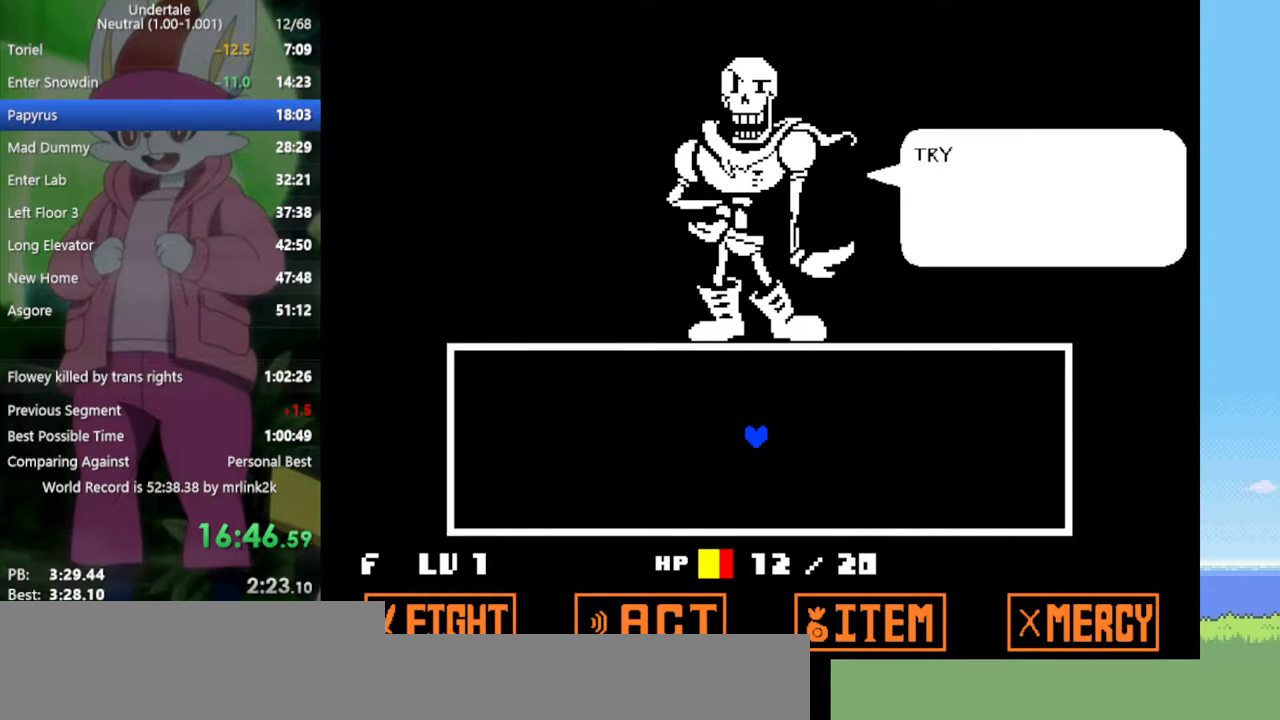
{"keys": ["right", "z"], "events": [[17, "return", "up"], [17, "z", "down"], [67, "z", "up"], [150, "return", "down"], [150, "z", "down"], [200, "return", "up"], [200, "right", "down"], [200, "z", "up"], [300, "z", "down"], [383, "return", "down"], [383, "z", "up"], [433, "return", "up"], [433, "z", "down"]]}